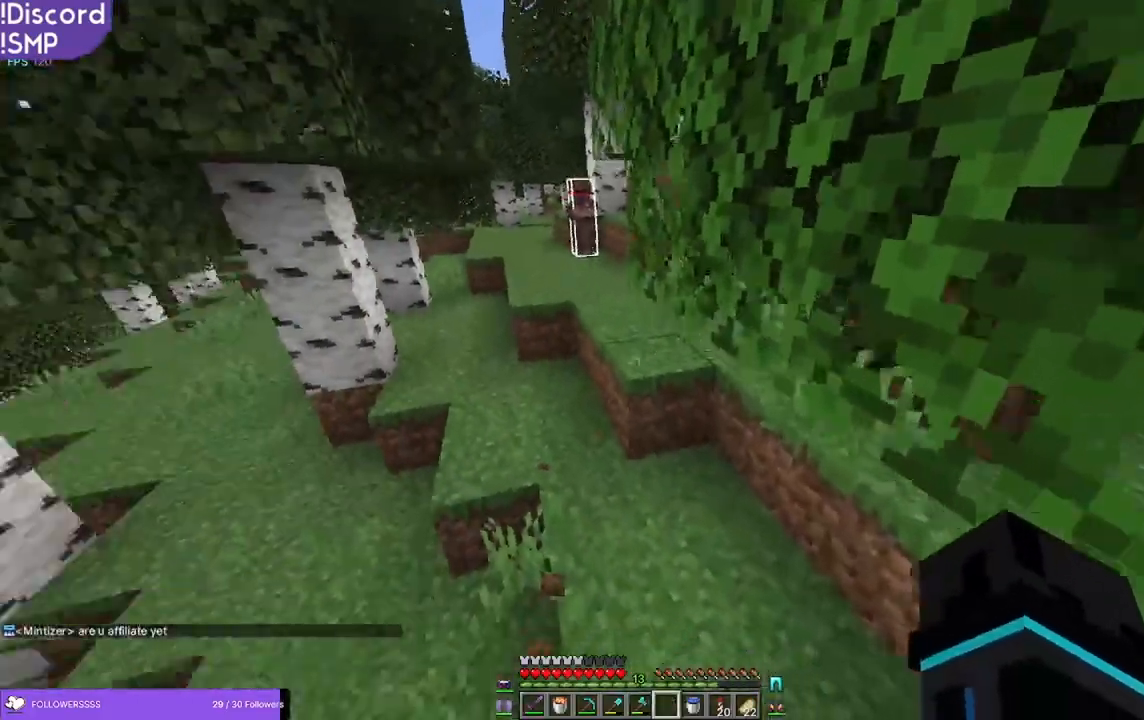
Gameplay with keyboard and mouse; each line is a JSON object with the keys and mouse buttons held at the frame after it. "events" lists presses ("down") and releases ("up") of "a", "d", "s", "w", "mouse_left" and "mouse_right" between this image and that frame as [ms after this image, input, new state], when the widget could be followed in between. "mouse_left", "mouse_right" = the "left", "right" buttons of the "mouse" list. No other keys are recorded. Fast repeated clicks can show as one long hold. Mouse movement is not recorded.
{"keys": [], "mouse": [], "events": [[316, "d", "up"], [350, "s", "up"]]}
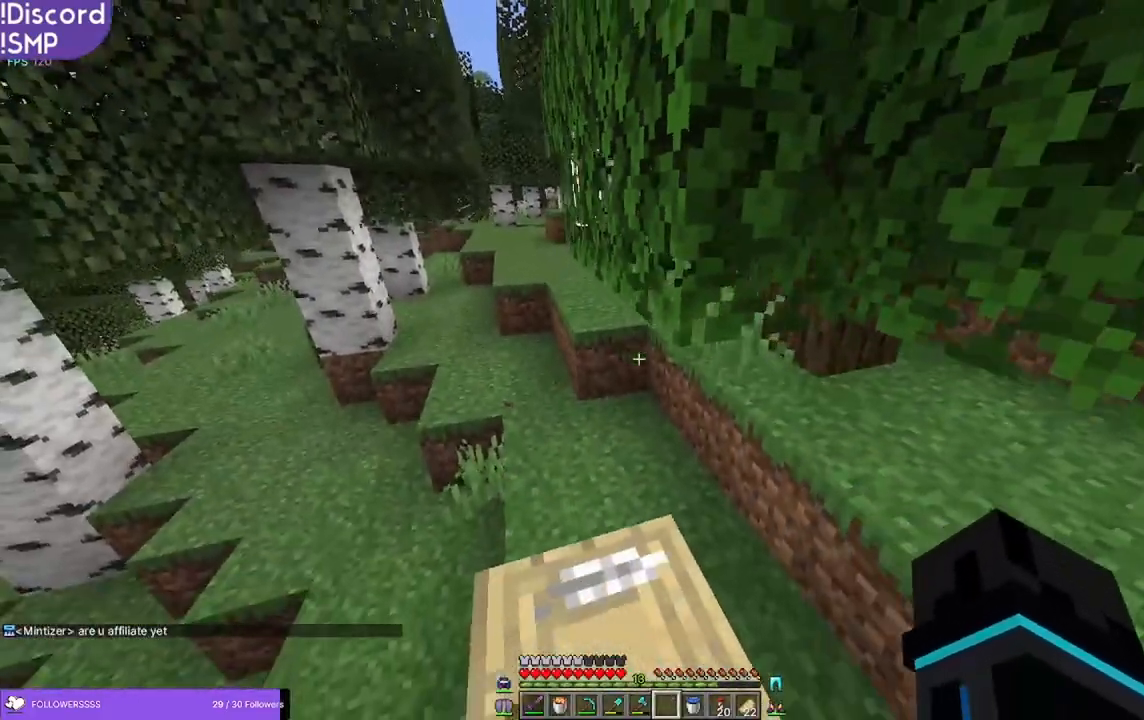
{"keys": [], "mouse": [], "events": [[66, "a", "down"], [233, "a", "up"]]}
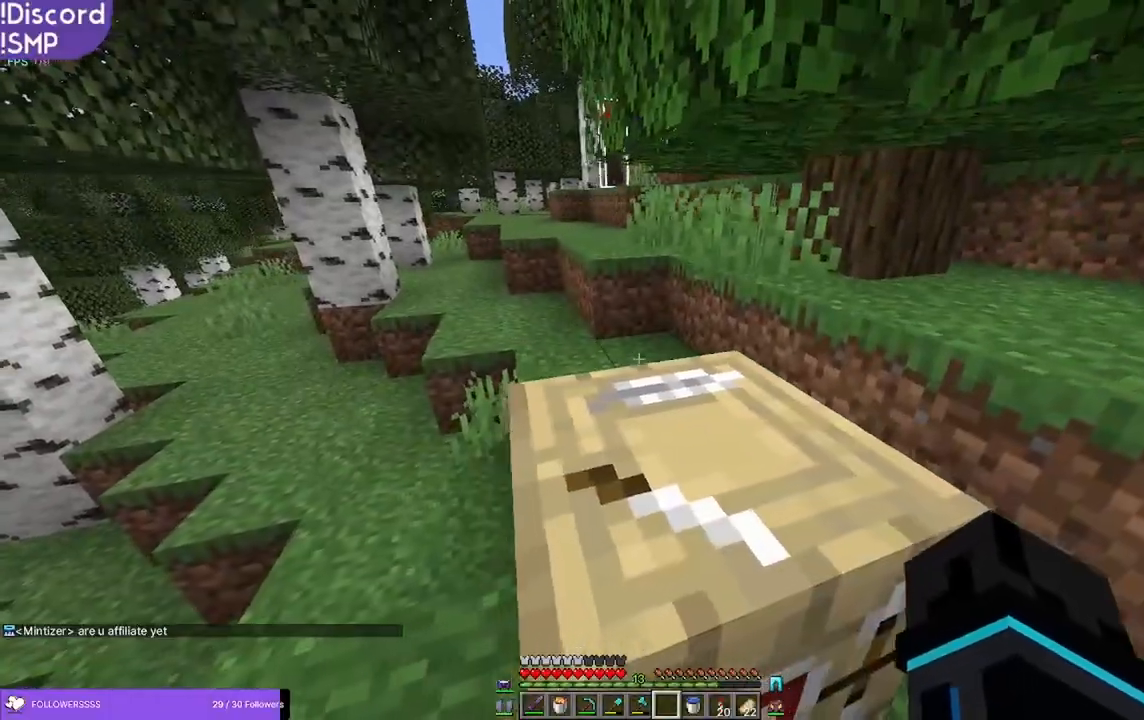
{"keys": ["a"], "mouse": [], "events": [[16, "a", "down"], [216, "s", "down"], [400, "s", "up"]]}
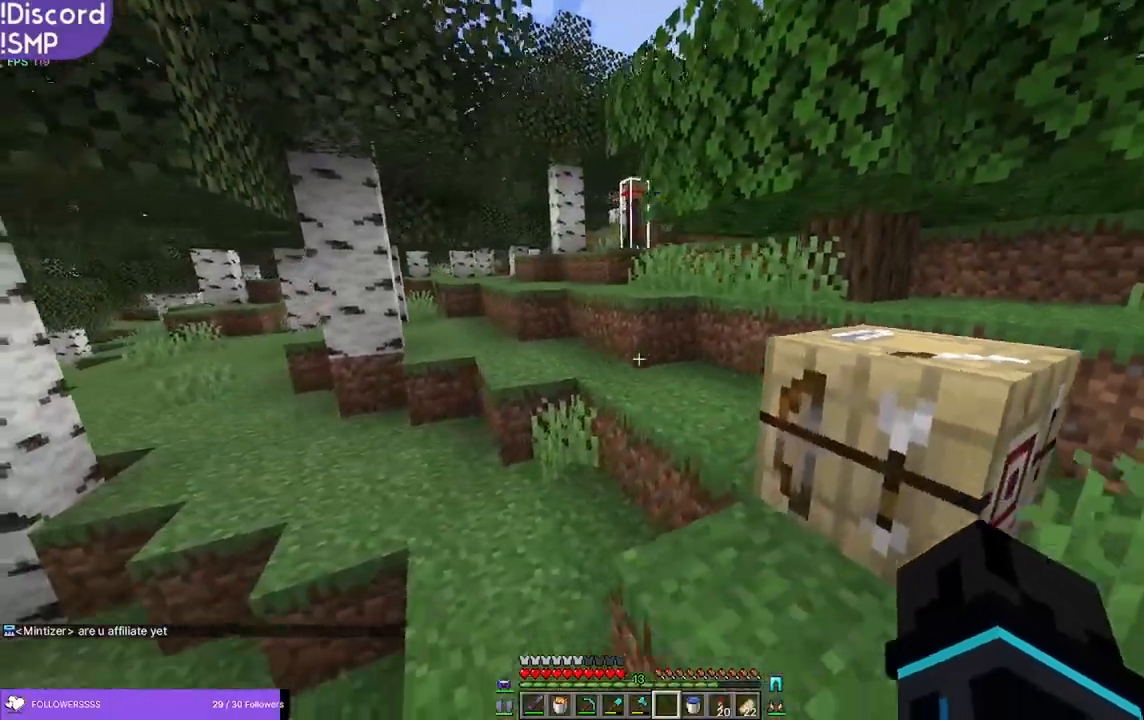
{"keys": ["w"], "mouse": [], "events": [[100, "a", "up"], [350, "w", "down"]]}
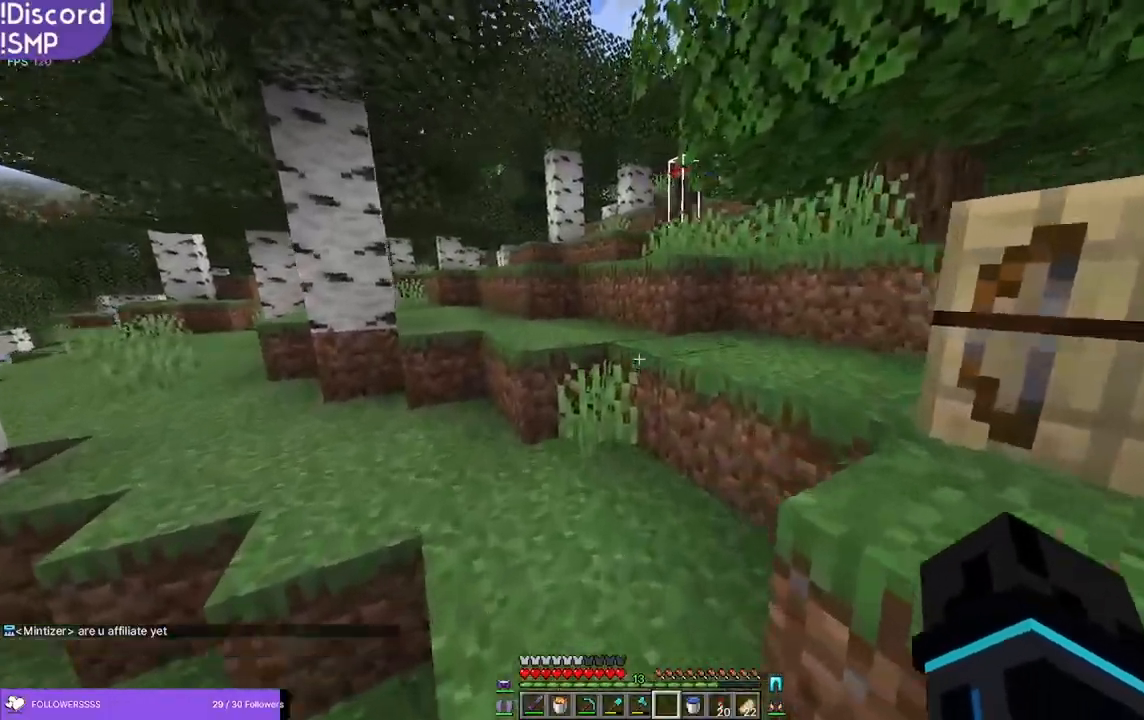
{"keys": ["a"], "mouse": [], "events": [[183, "w", "up"], [333, "a", "down"], [466, "s", "down"], [483, "s", "up"]]}
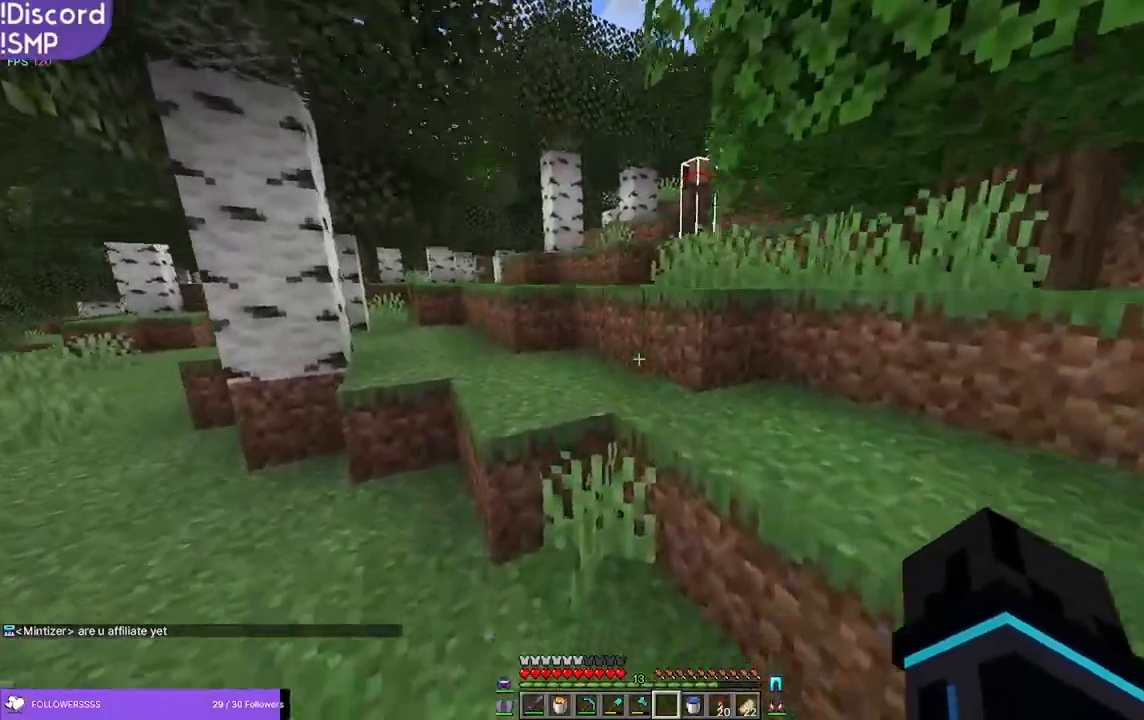
{"keys": ["w"], "mouse": [], "events": [[16, "a", "up"], [216, "w", "down"]]}
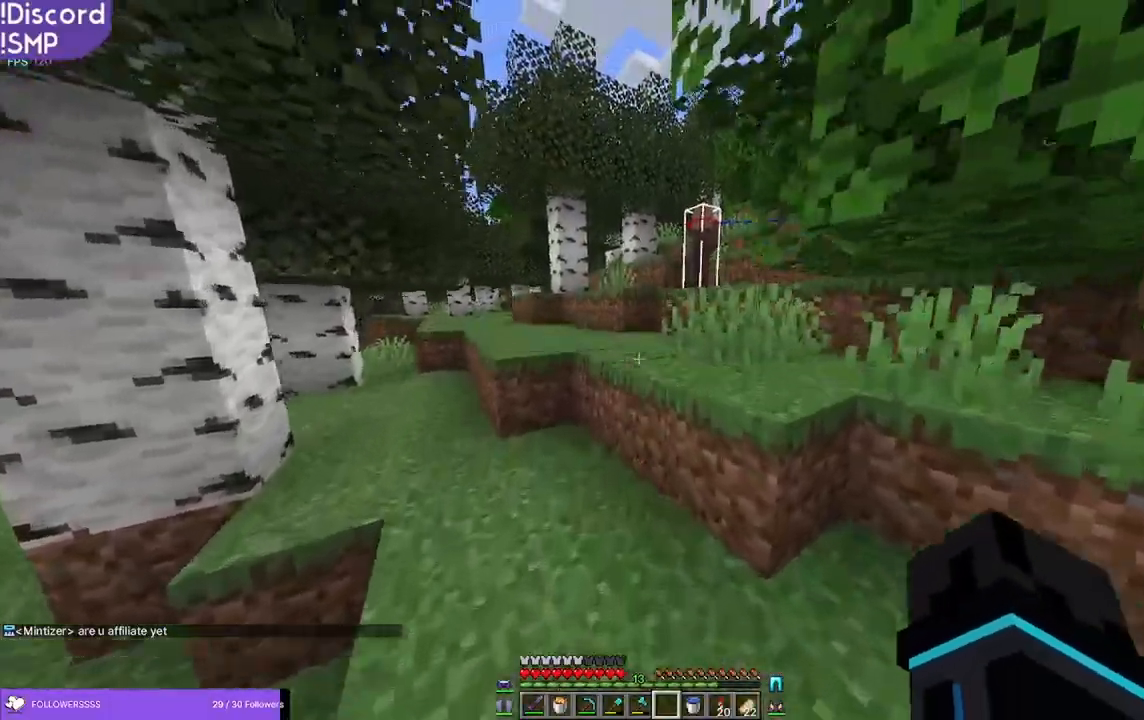
{"keys": ["w"], "mouse": [], "events": [[66, "a", "down"], [433, "a", "up"]]}
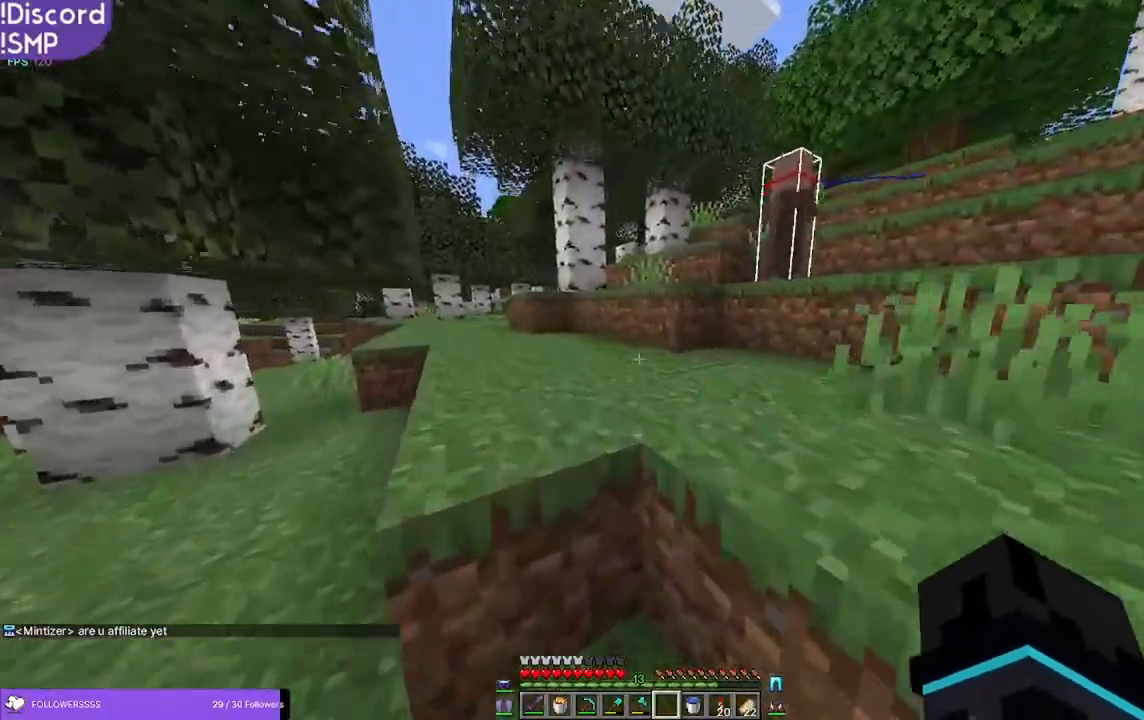
{"keys": ["w"], "mouse": [], "events": []}
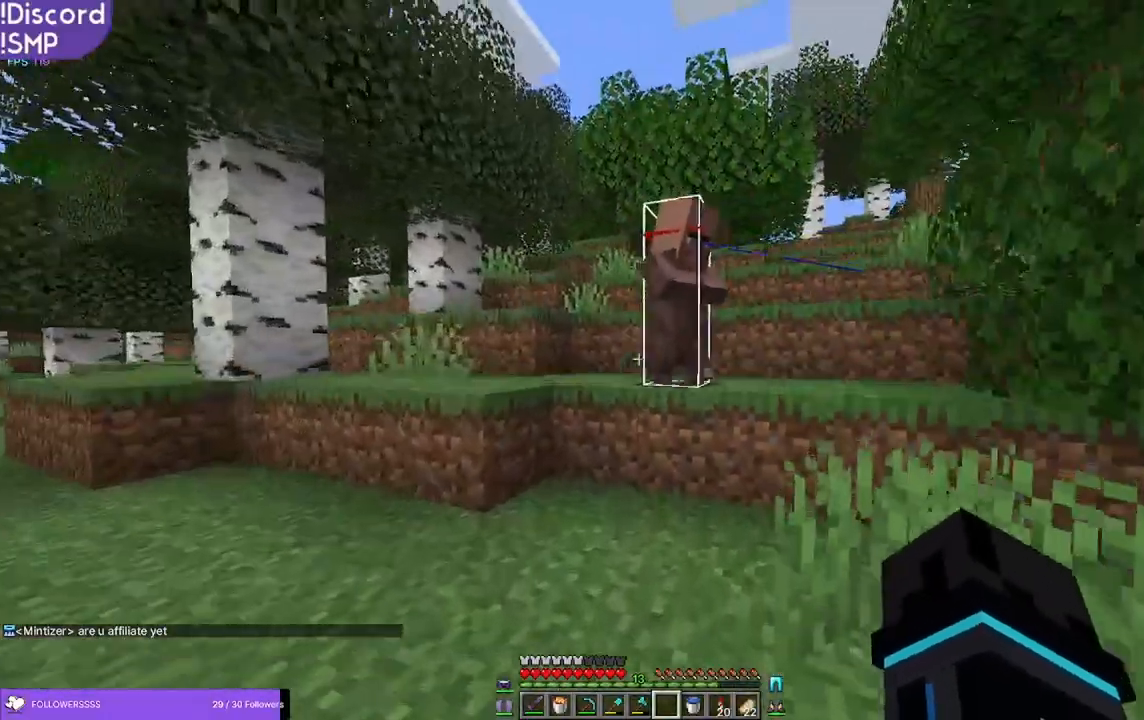
{"keys": ["w"], "mouse": [], "events": [[33, "w", "up"], [233, "w", "down"]]}
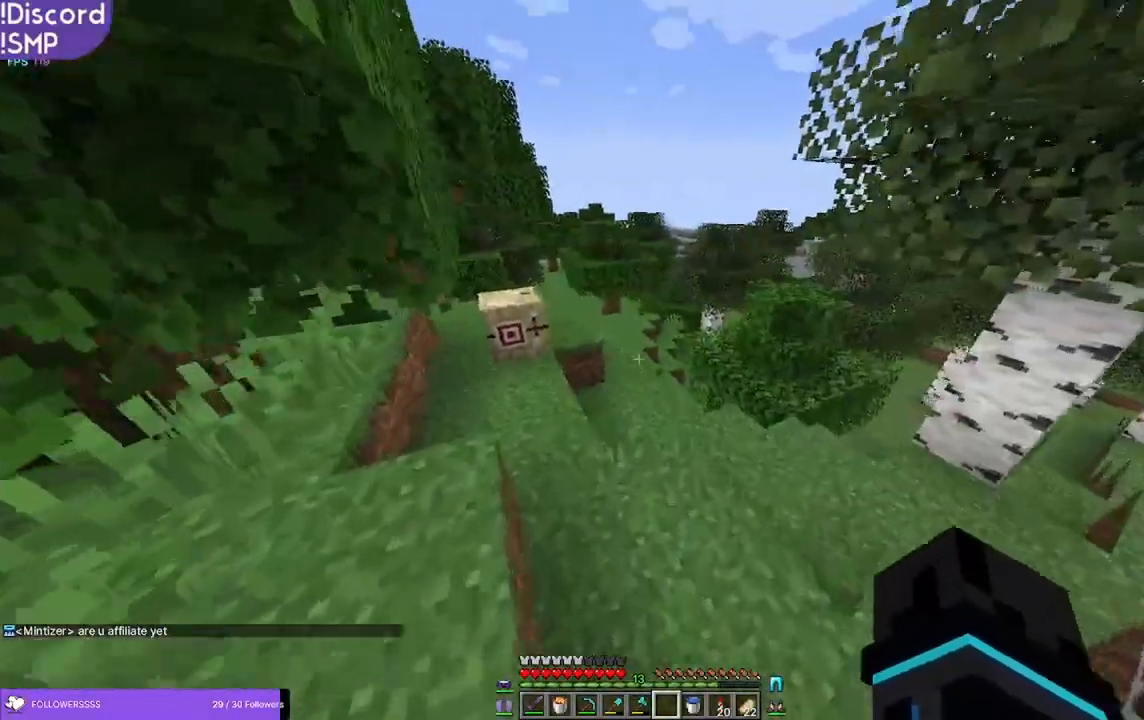
{"keys": ["w"], "mouse": [], "events": []}
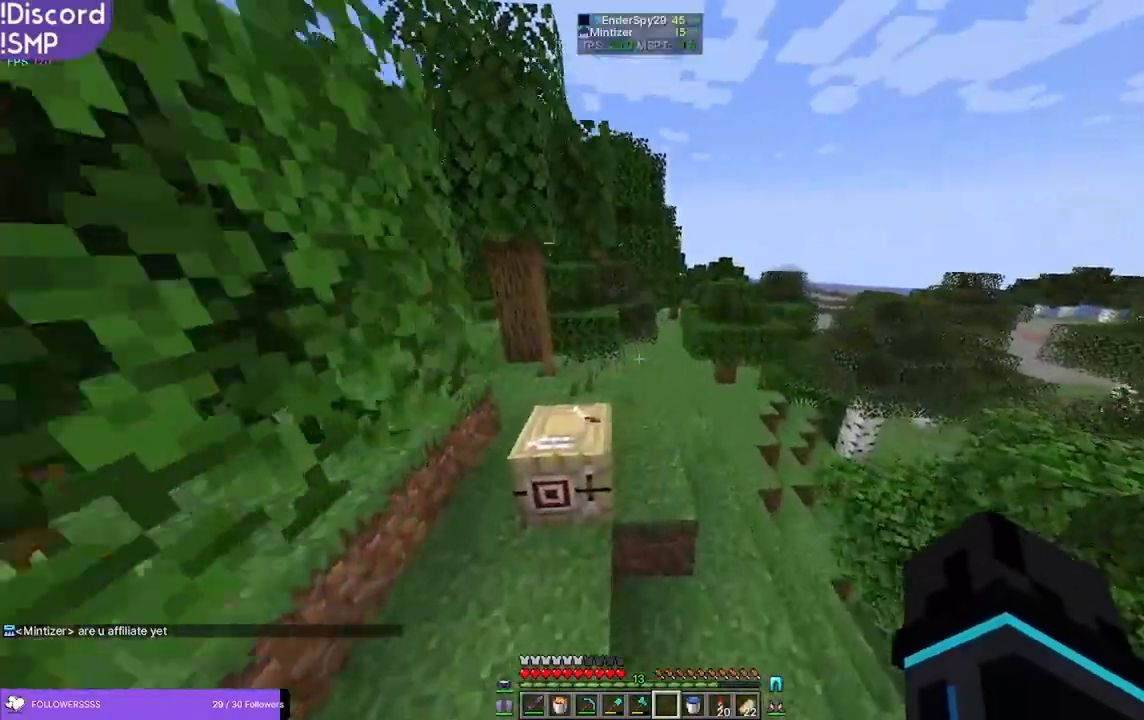
{"keys": ["w"], "mouse": [], "events": []}
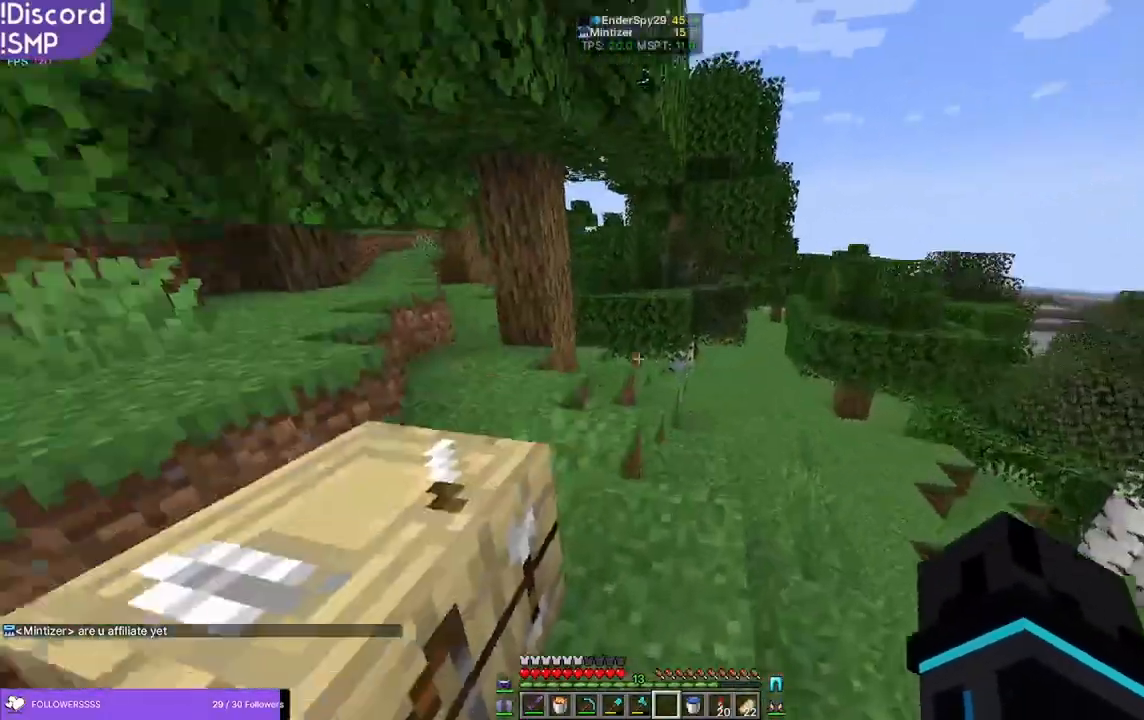
{"keys": [], "mouse": [], "events": [[200, "w", "up"]]}
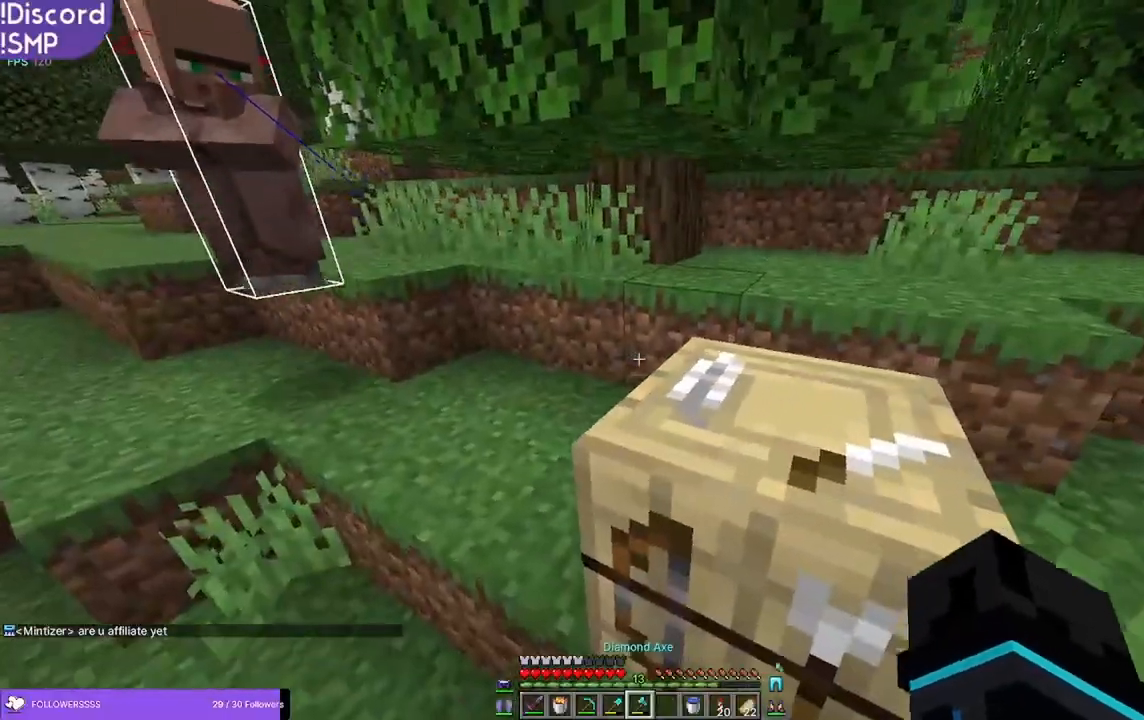
{"keys": ["d"], "mouse": [], "events": [[233, "d", "down"]]}
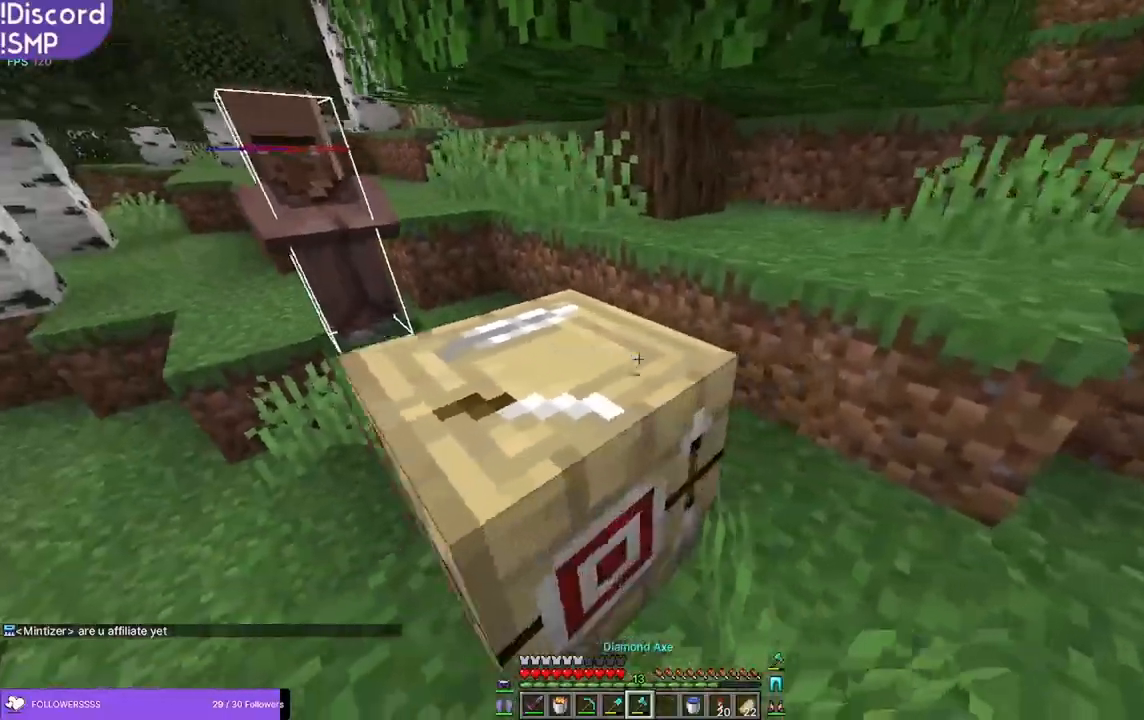
{"keys": [], "mouse": [], "events": [[83, "d", "up"], [300, "w", "down"], [366, "w", "up"]]}
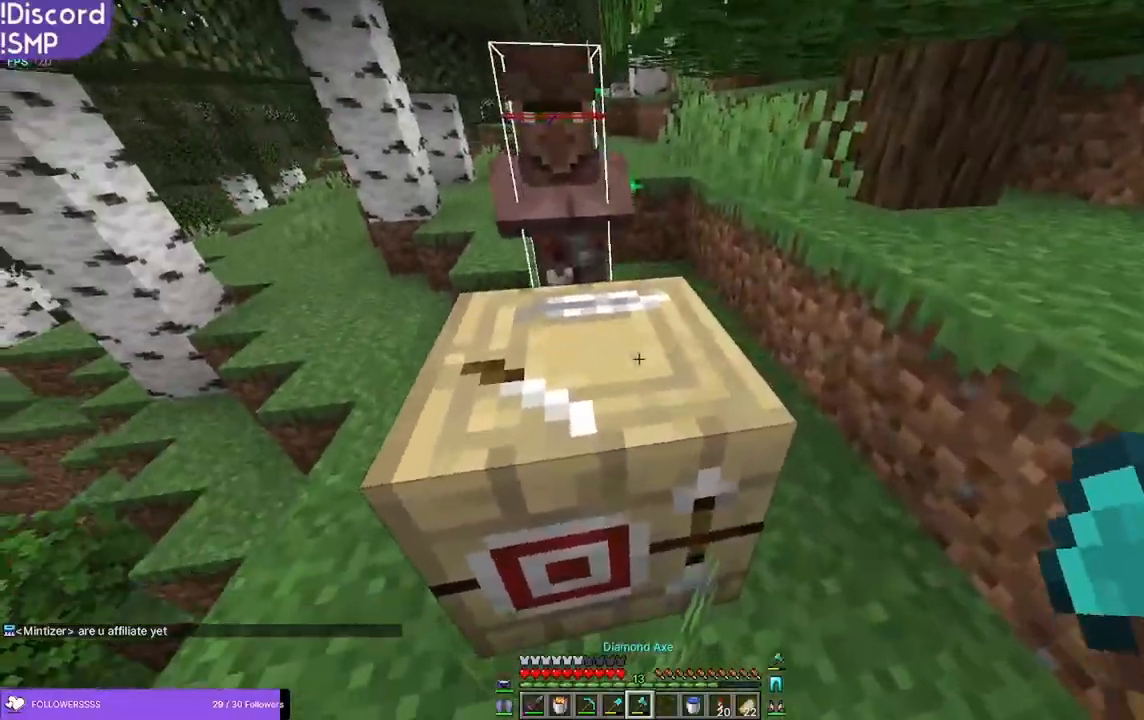
{"keys": [], "mouse": ["left"], "events": [[316, "w", "down"], [416, "mouse_left", "down"], [433, "w", "up"]]}
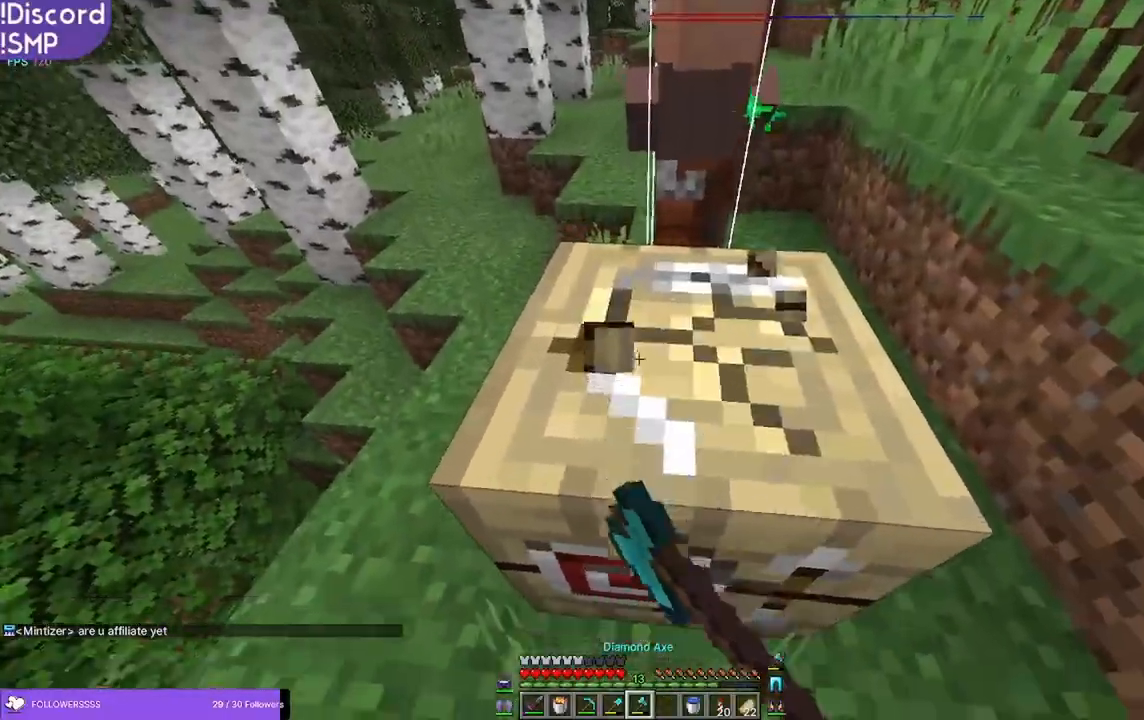
{"keys": [], "mouse": [], "events": [[266, "mouse_left", "up"], [266, "w", "down"], [350, "w", "up"]]}
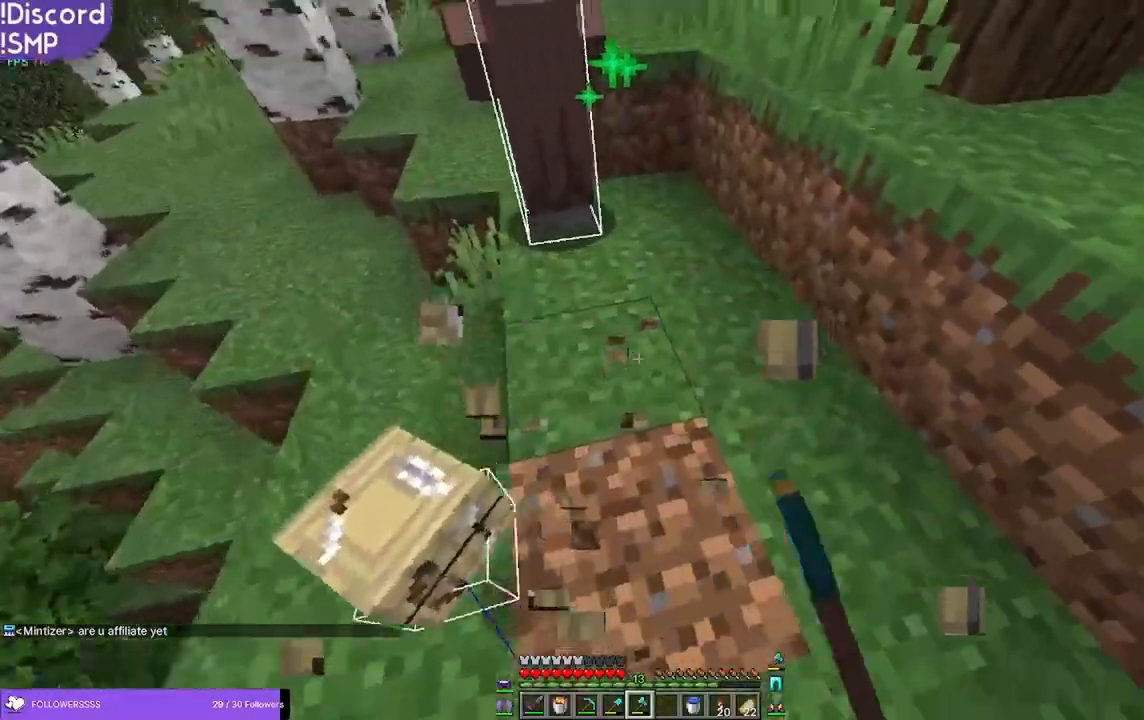
{"keys": ["w"], "mouse": [], "events": [[150, "w", "down"]]}
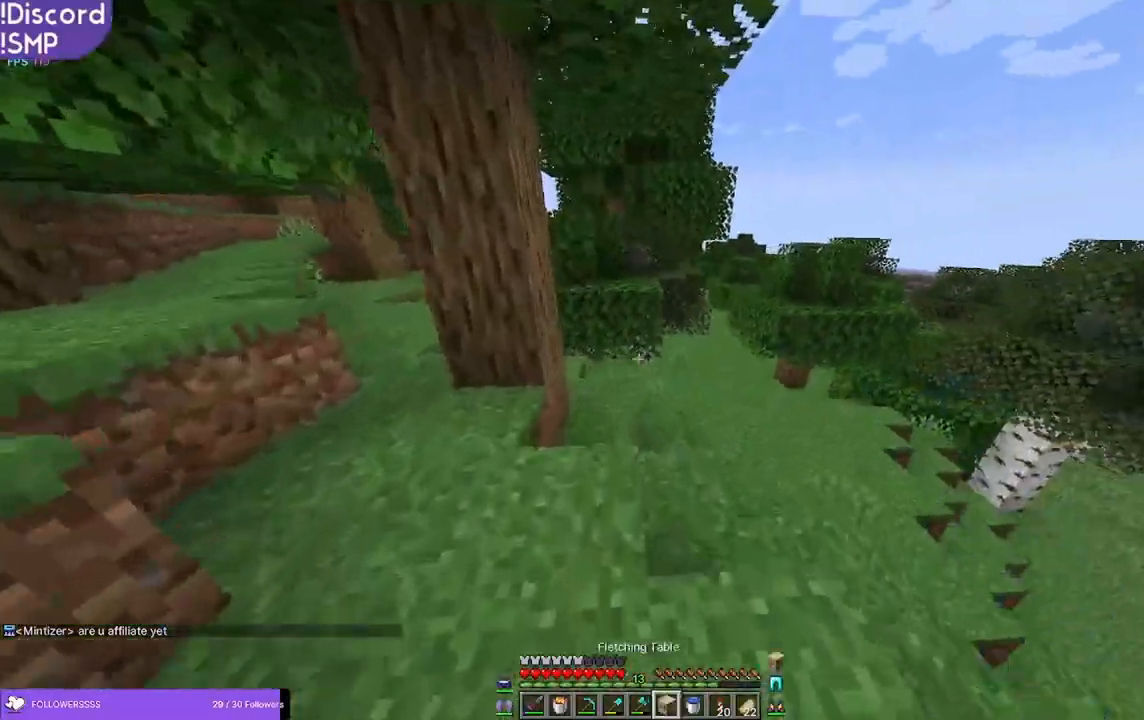
{"keys": ["d", "w"], "mouse": [], "events": [[433, "d", "down"]]}
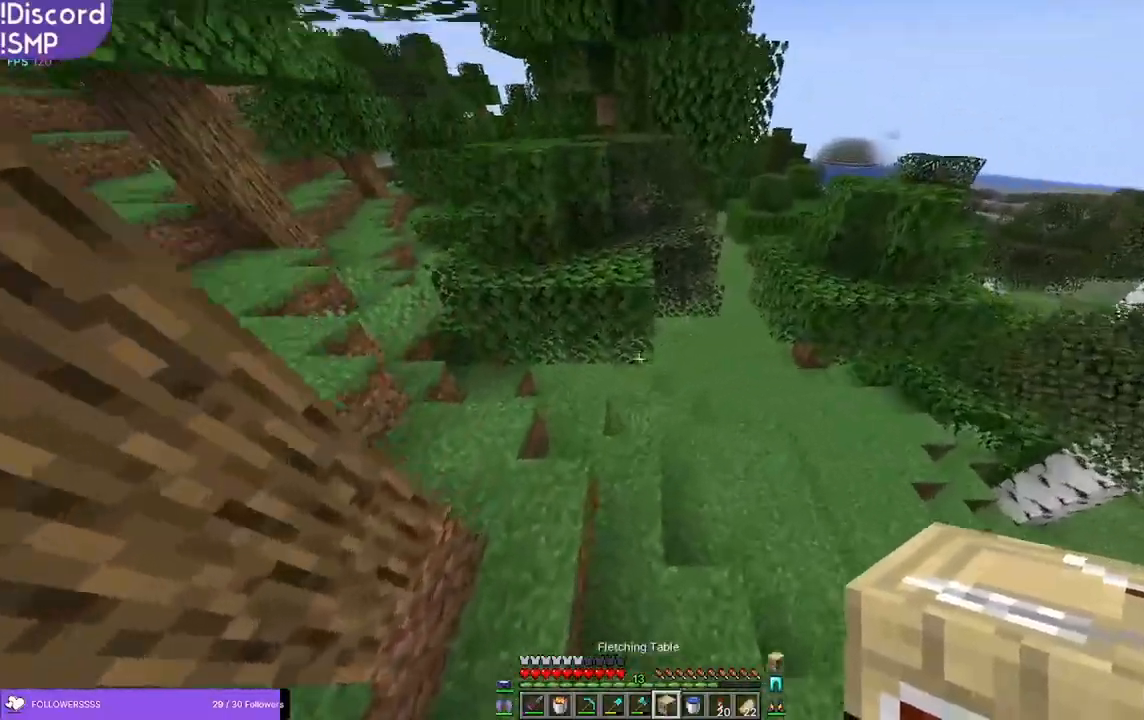
{"keys": ["d", "w"], "mouse": [], "events": []}
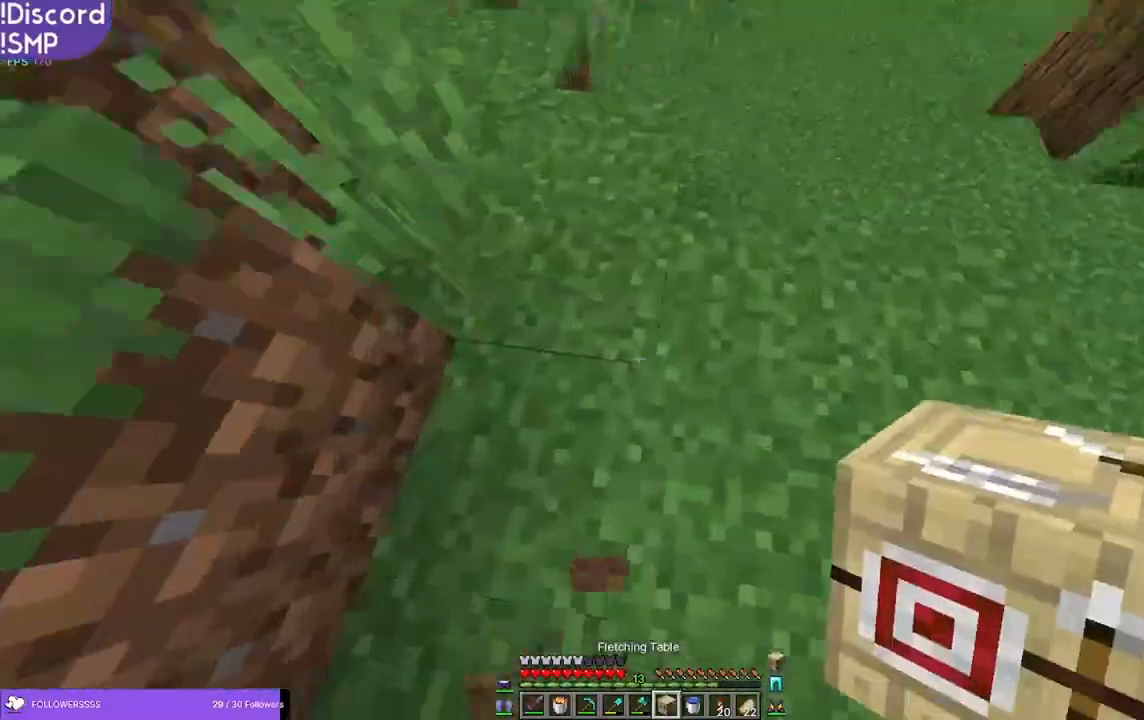
{"keys": ["d", "s"], "mouse": [], "events": [[116, "w", "up"], [466, "s", "down"]]}
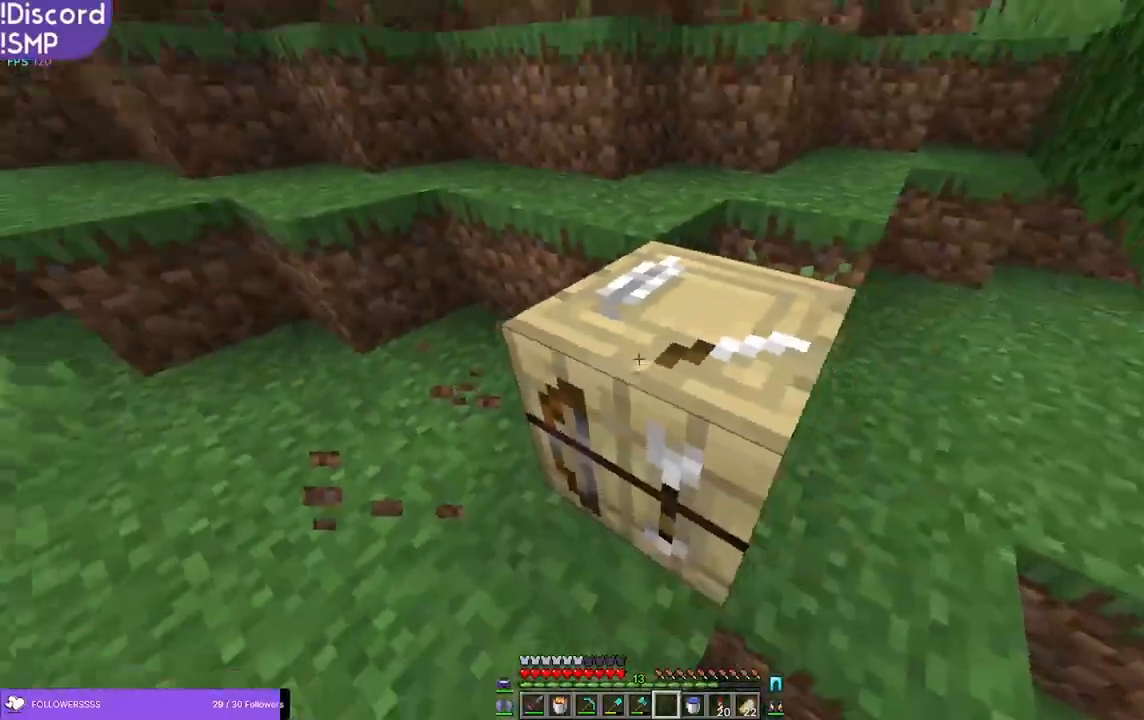
{"keys": ["d", "s"], "mouse": [], "events": []}
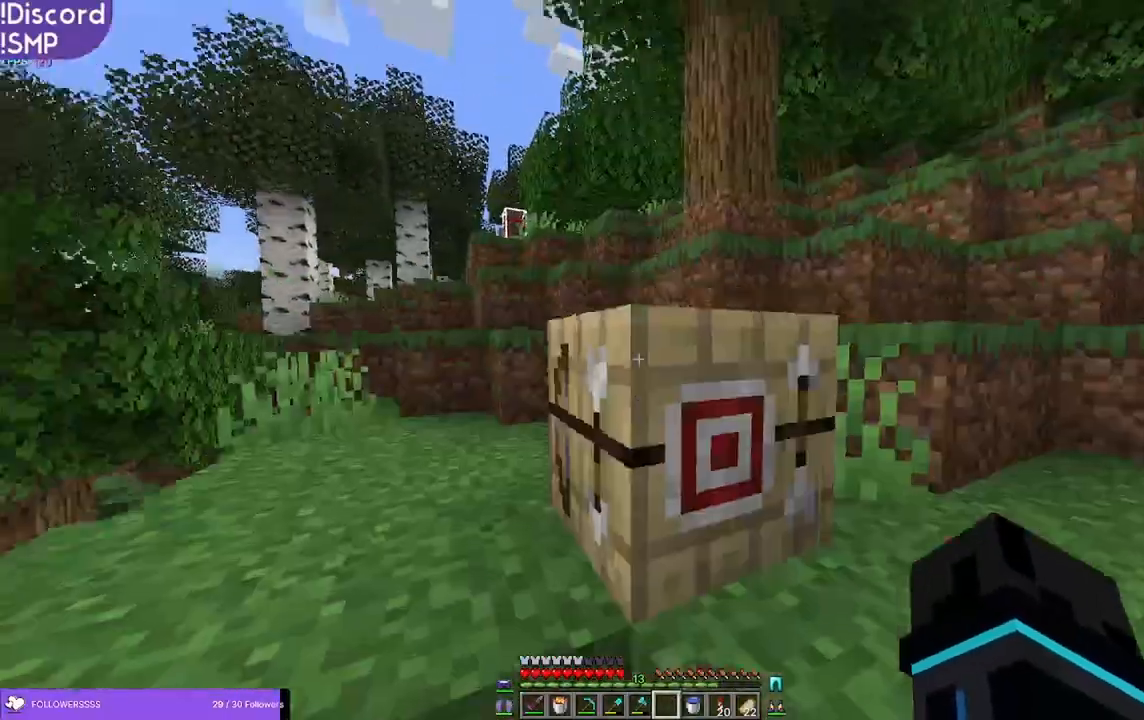
{"keys": ["a", "s"], "mouse": [], "events": [[150, "a", "down"], [150, "d", "up"], [300, "d", "down"], [433, "d", "up"]]}
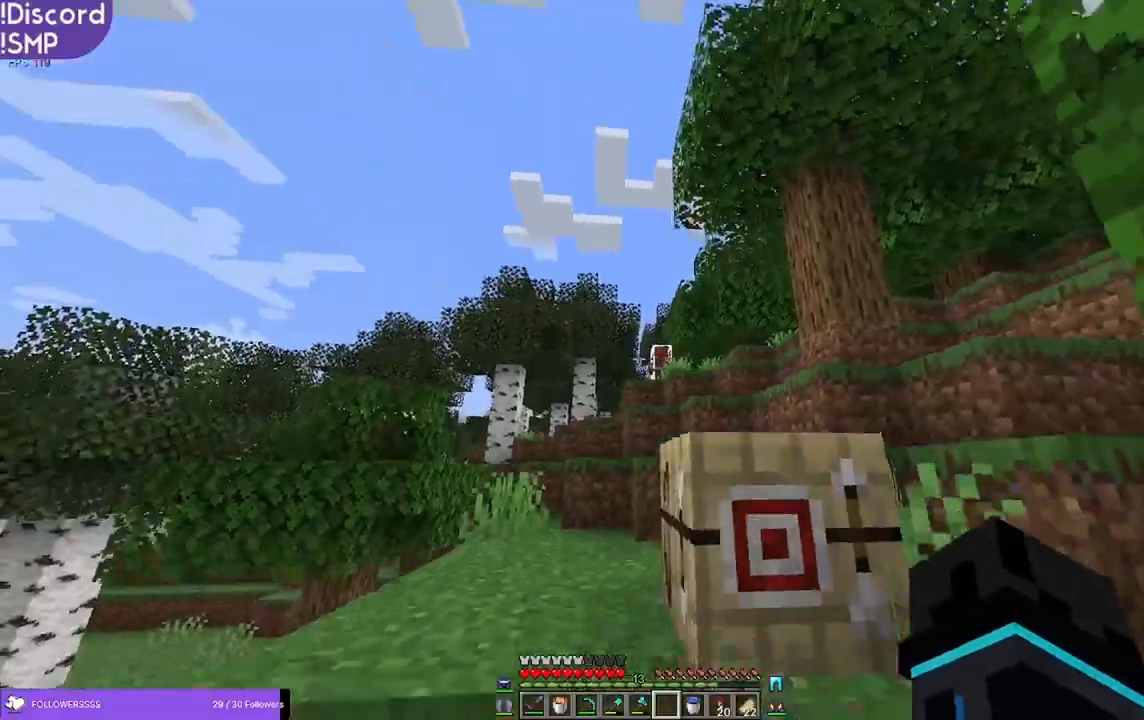
{"keys": ["s"], "mouse": [], "events": [[433, "a", "up"]]}
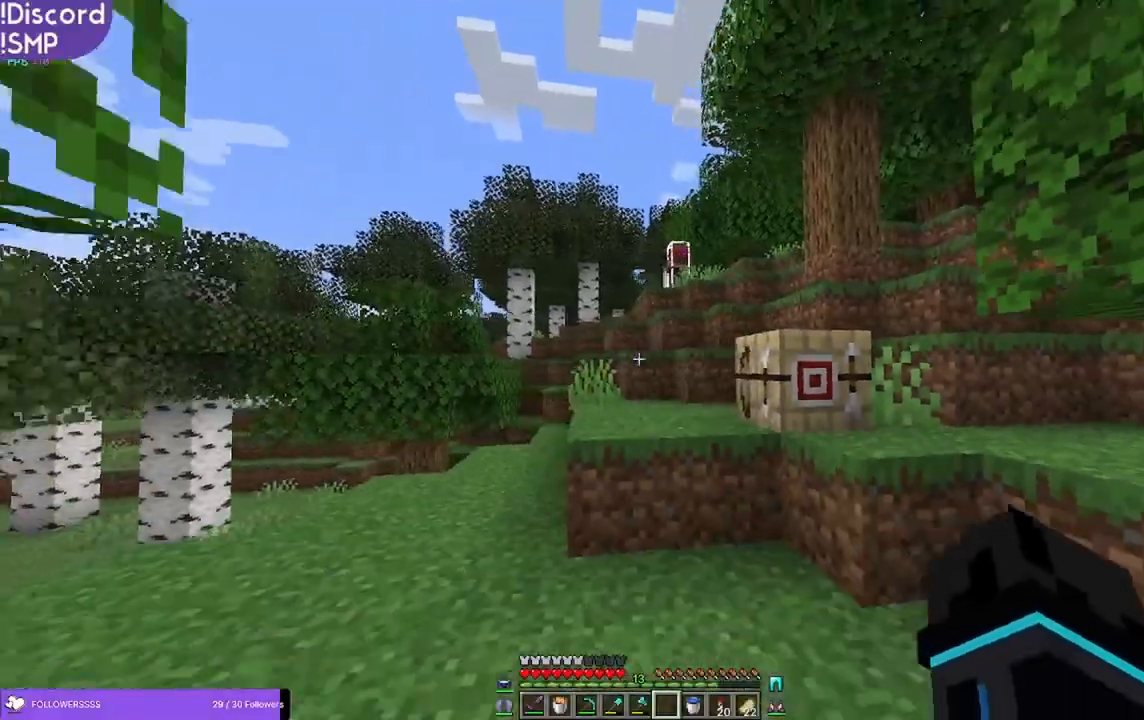
{"keys": [], "mouse": [], "events": [[233, "s", "up"]]}